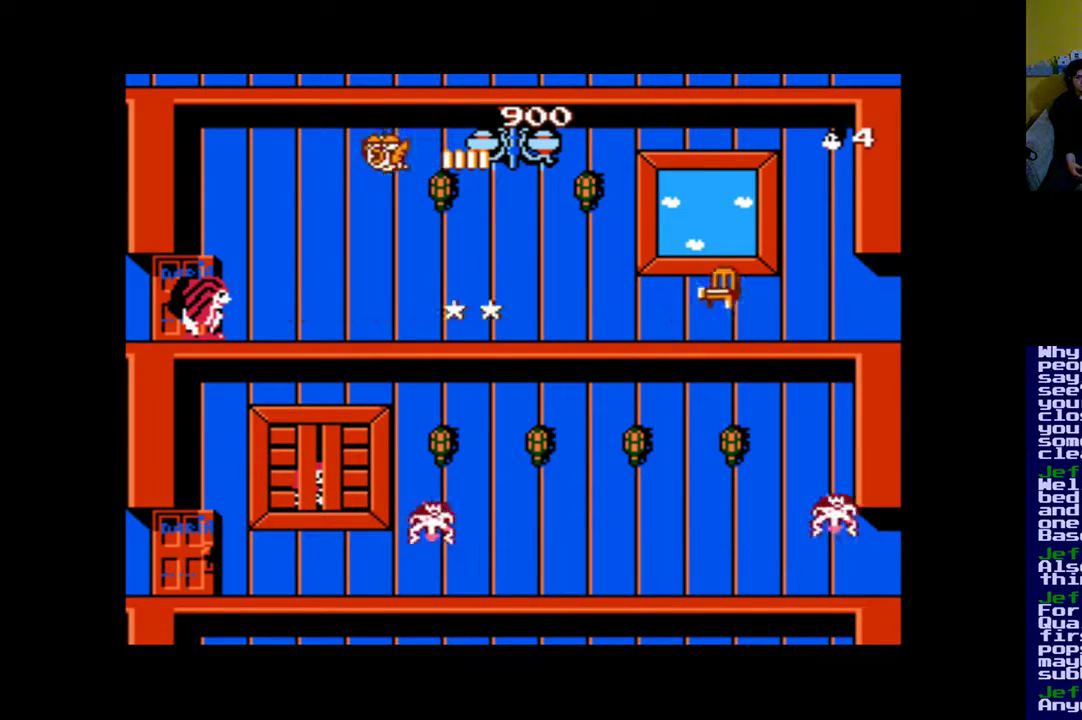
Gameplay with a controller (Xbox layout); each line is a JSON object with the inputs held at the frame after it. "events" lists button and stick changes between this image and that frame as [ms after this image, input, new state], when the widget could be followed in between. Not read: left_stick right_stick.
{"buttons": [], "events": []}
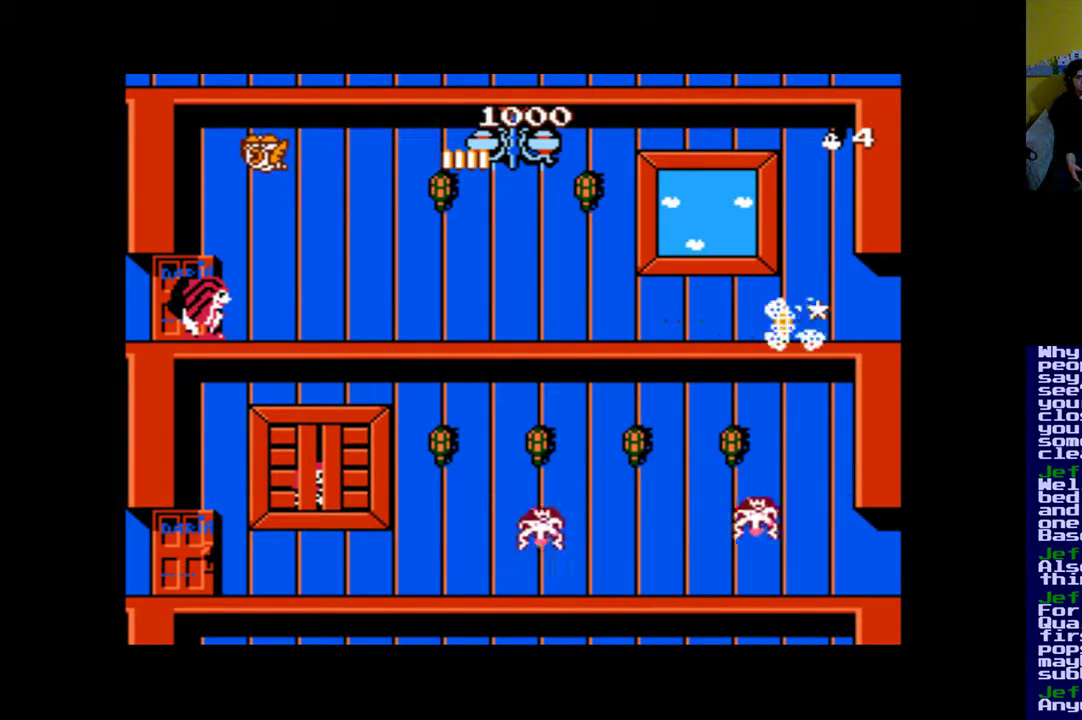
{"buttons": [], "events": []}
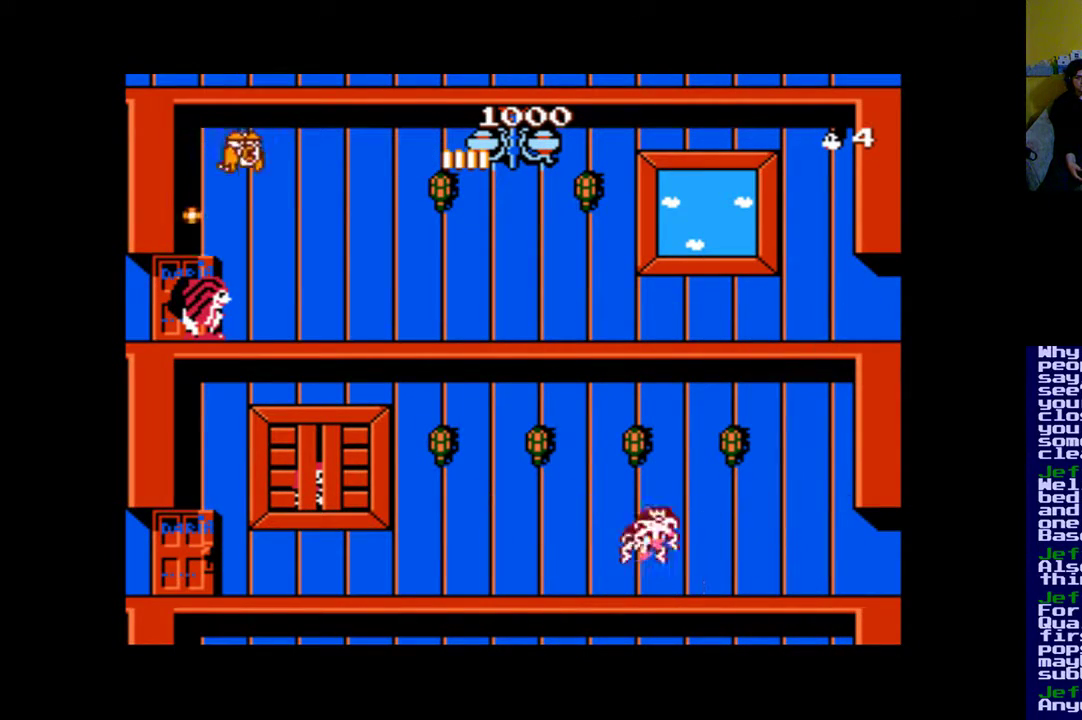
{"buttons": ["DPAD_RIGHT"], "events": [[100, "DPAD_RIGHT", "down"]]}
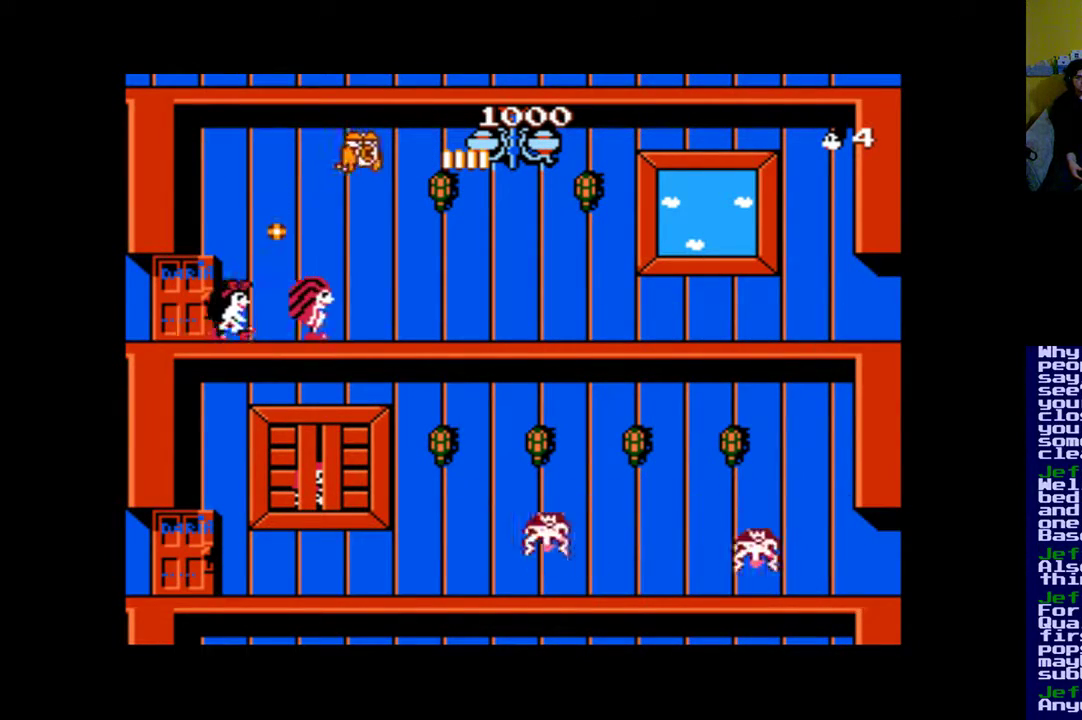
{"buttons": ["DPAD_RIGHT"], "events": []}
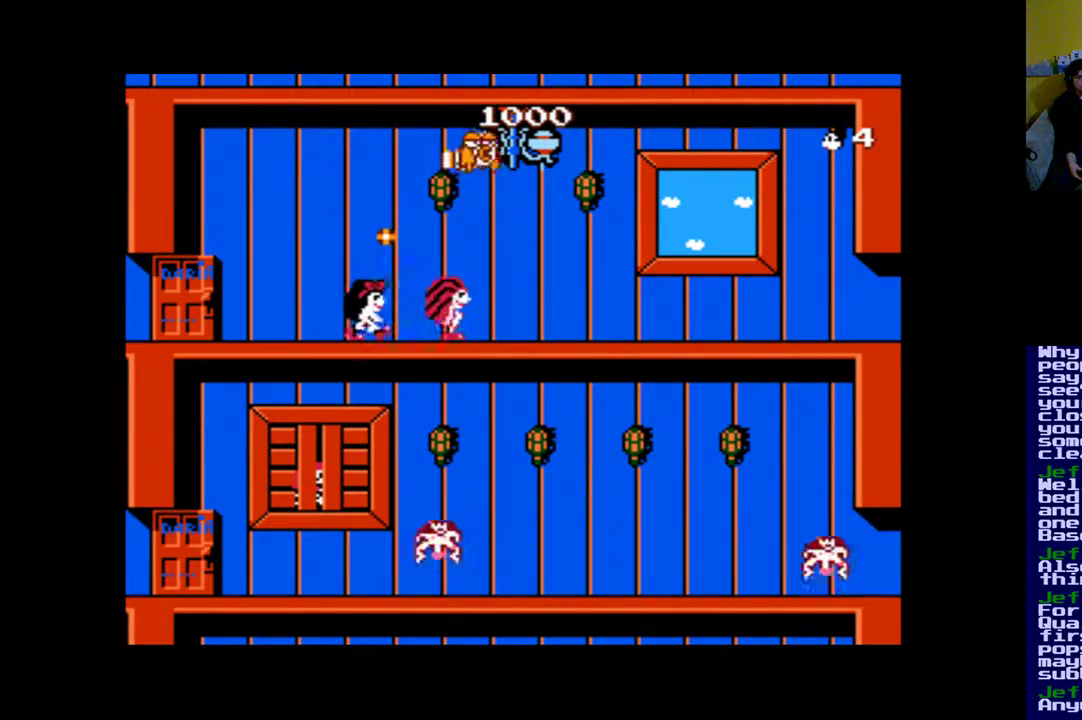
{"buttons": ["DPAD_RIGHT"], "events": []}
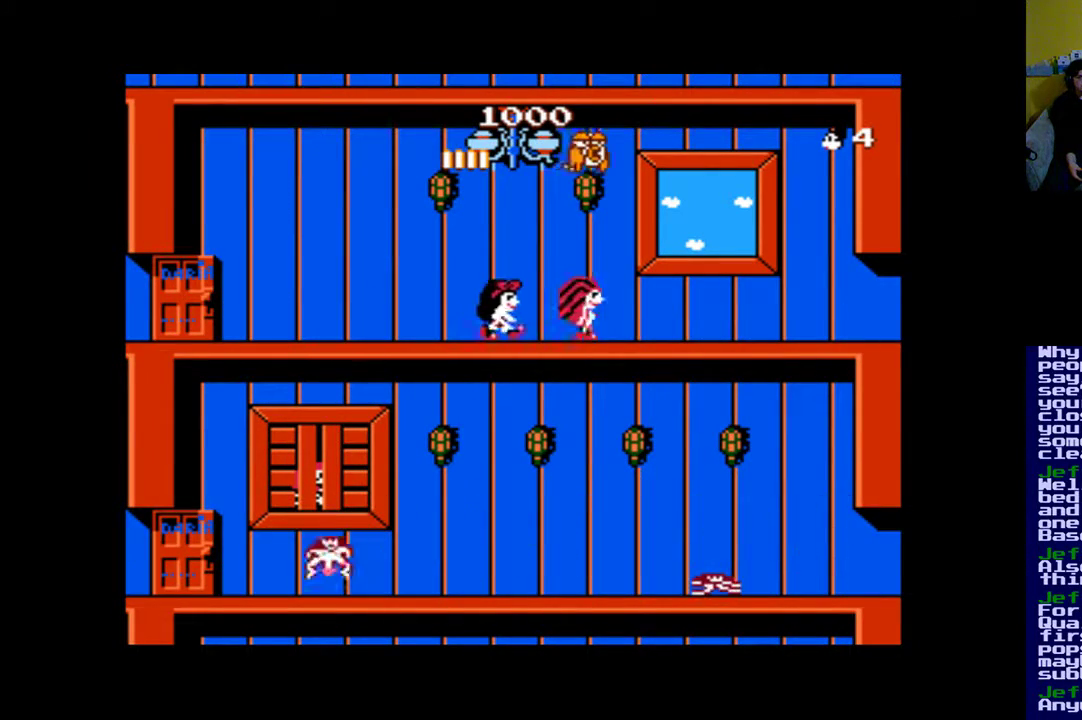
{"buttons": ["DPAD_RIGHT"], "events": []}
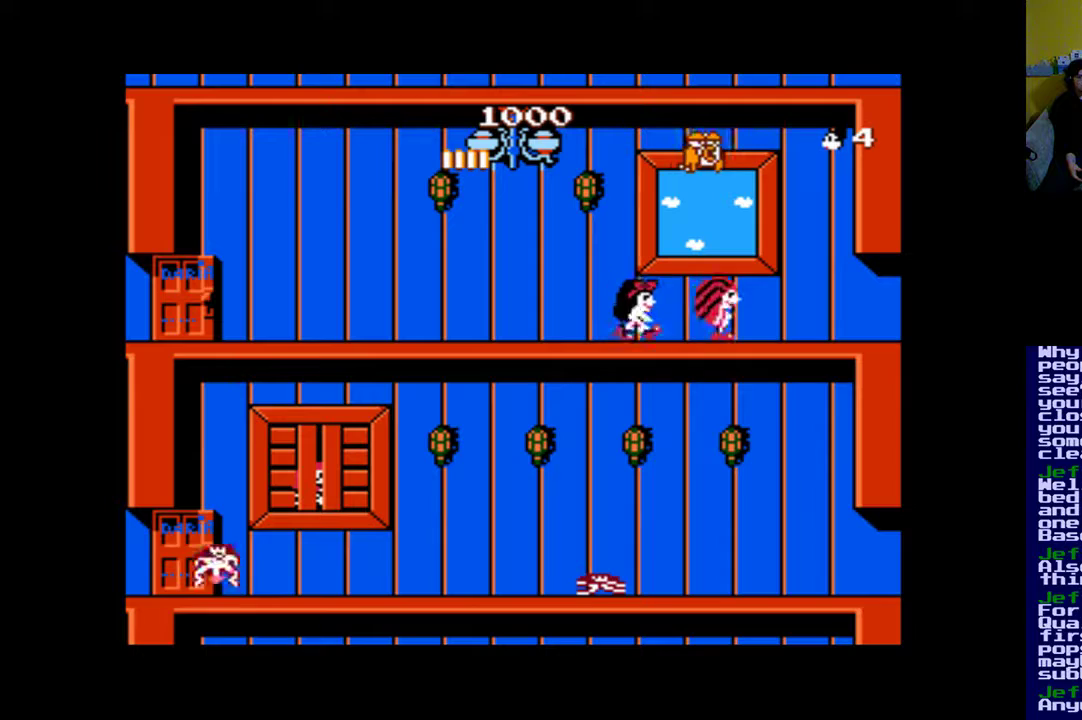
{"buttons": ["DPAD_RIGHT"], "events": []}
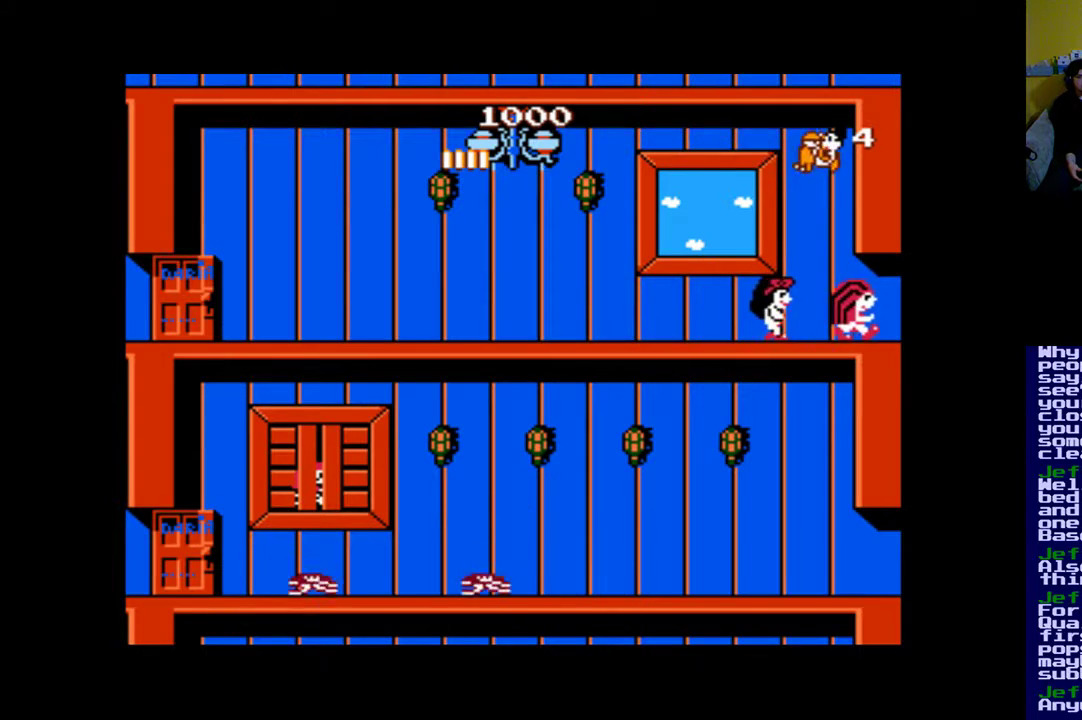
{"buttons": ["DPAD_RIGHT"], "events": []}
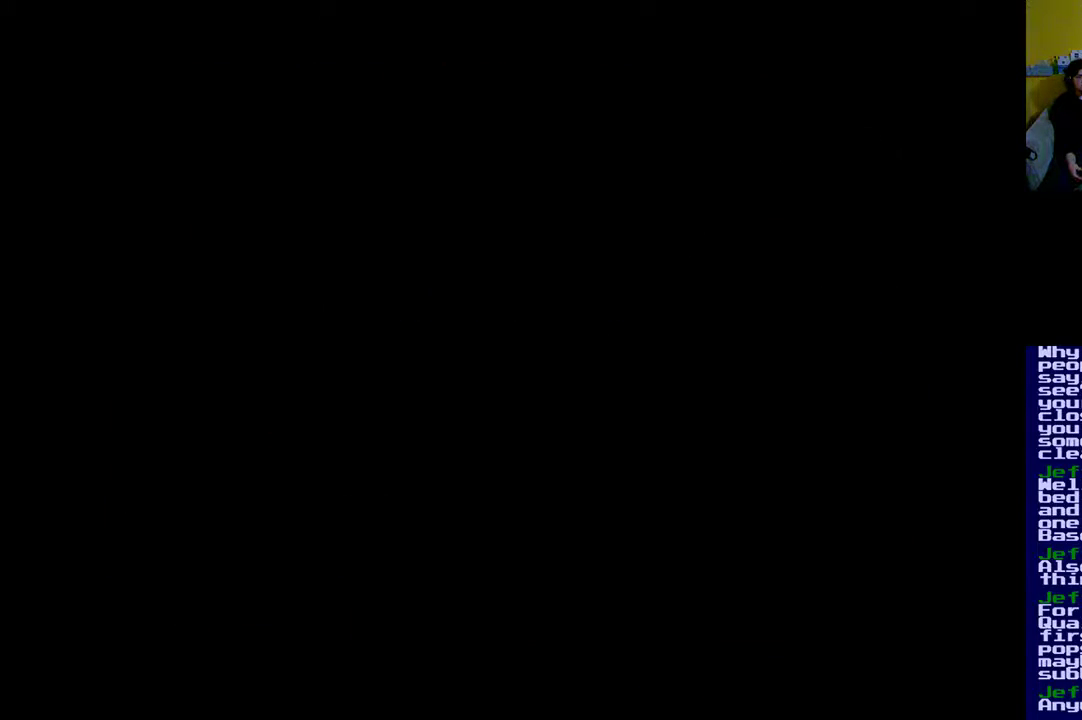
{"buttons": [], "events": [[33, "DPAD_RIGHT", "up"]]}
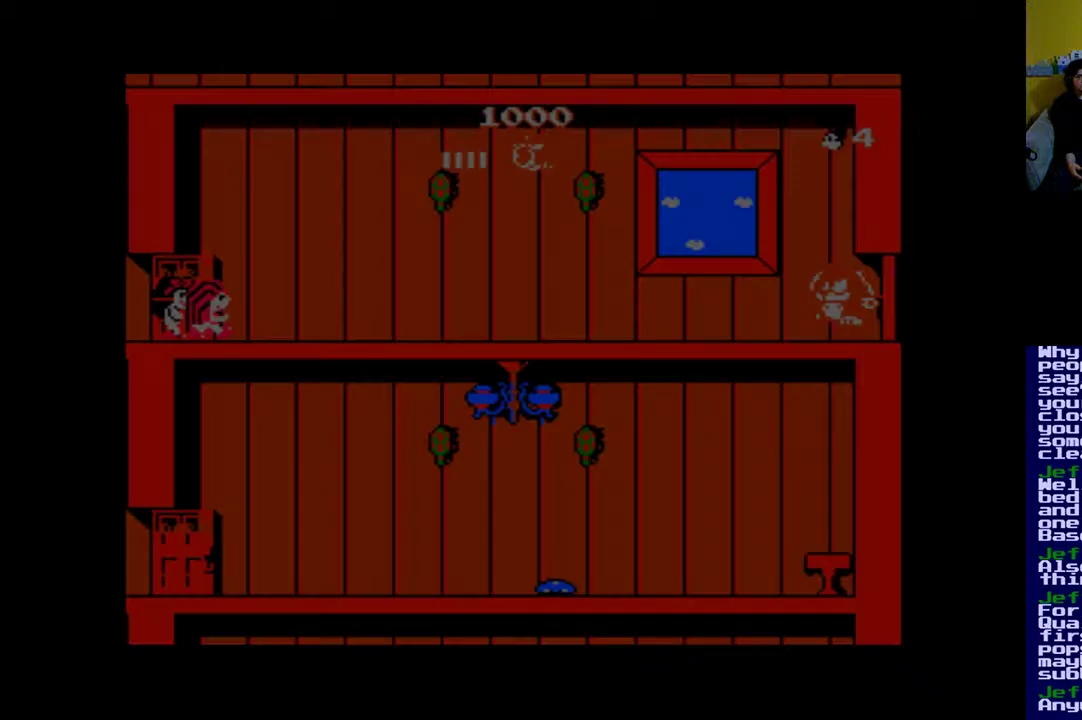
{"buttons": [], "events": [[333, "X", "down"], [433, "X", "up"]]}
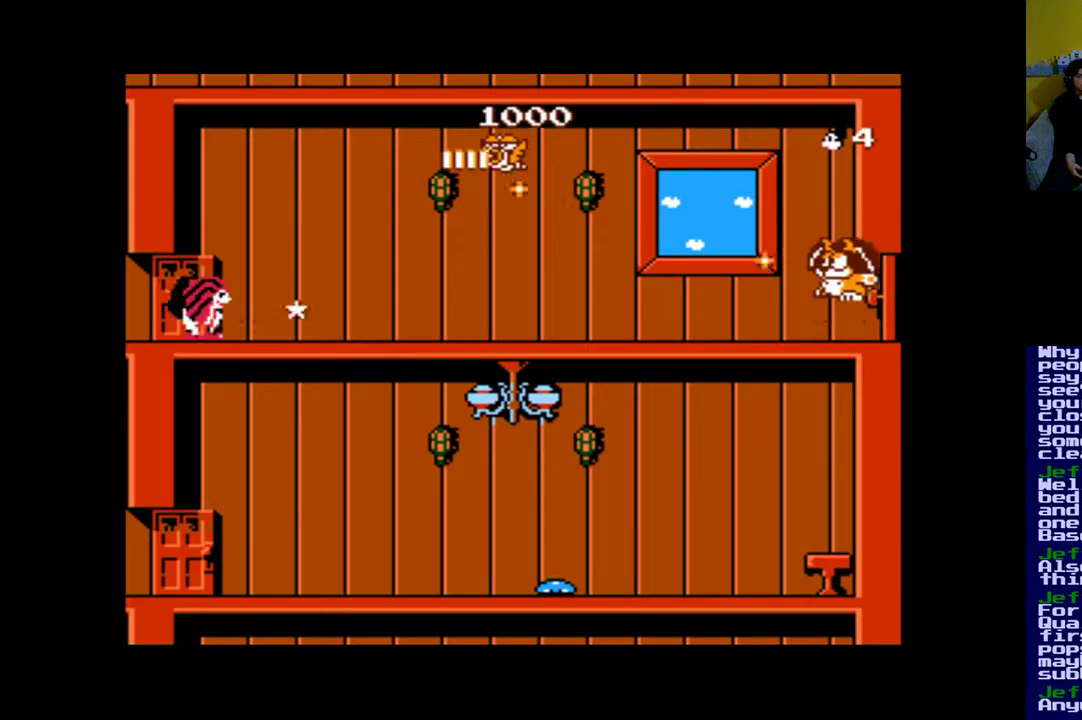
{"buttons": ["X"], "events": [[33, "X", "down"], [100, "X", "up"], [167, "X", "down"], [233, "X", "up"], [367, "X", "down"]]}
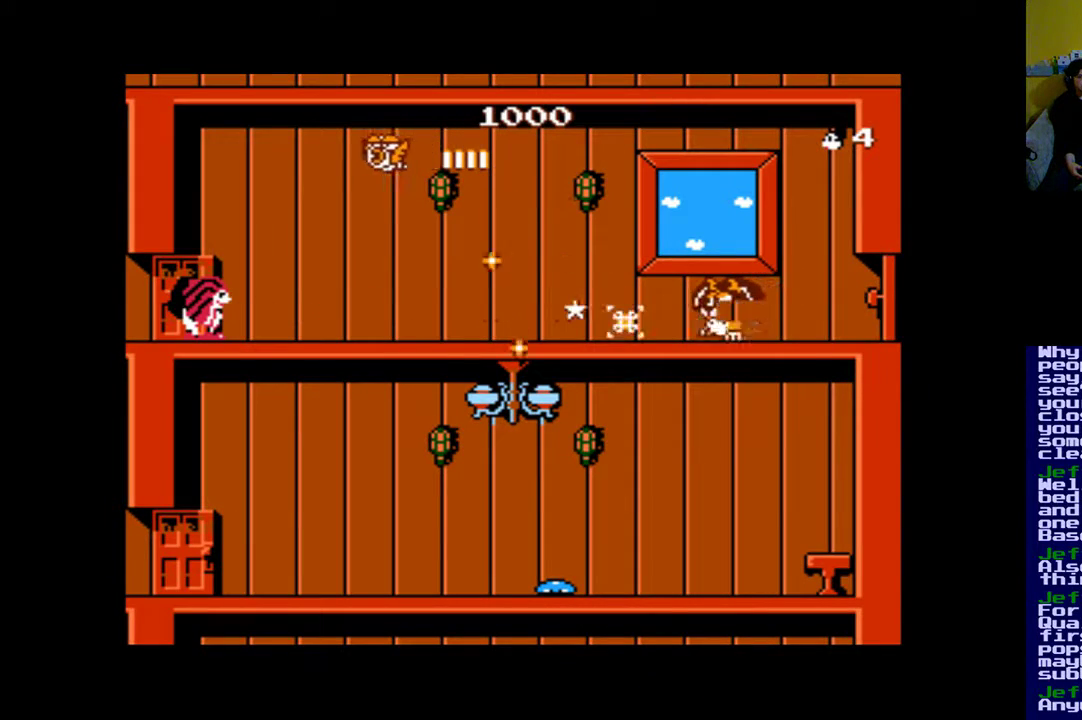
{"buttons": ["X", "DPAD_DOWN"], "events": [[67, "X", "up"], [167, "X", "down"], [233, "X", "up"], [333, "X", "down"], [400, "X", "up"], [467, "DPAD_DOWN", "down"], [500, "X", "down"]]}
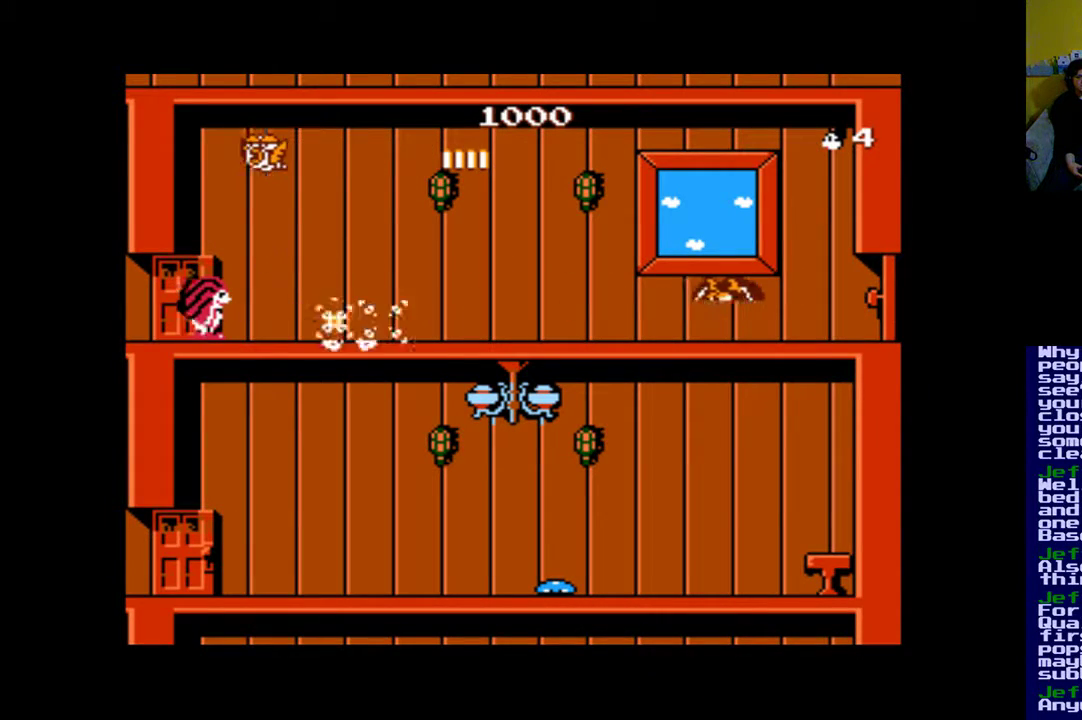
{"buttons": ["X", "DPAD_DOWN"], "events": [[67, "X", "up"], [400, "X", "down"]]}
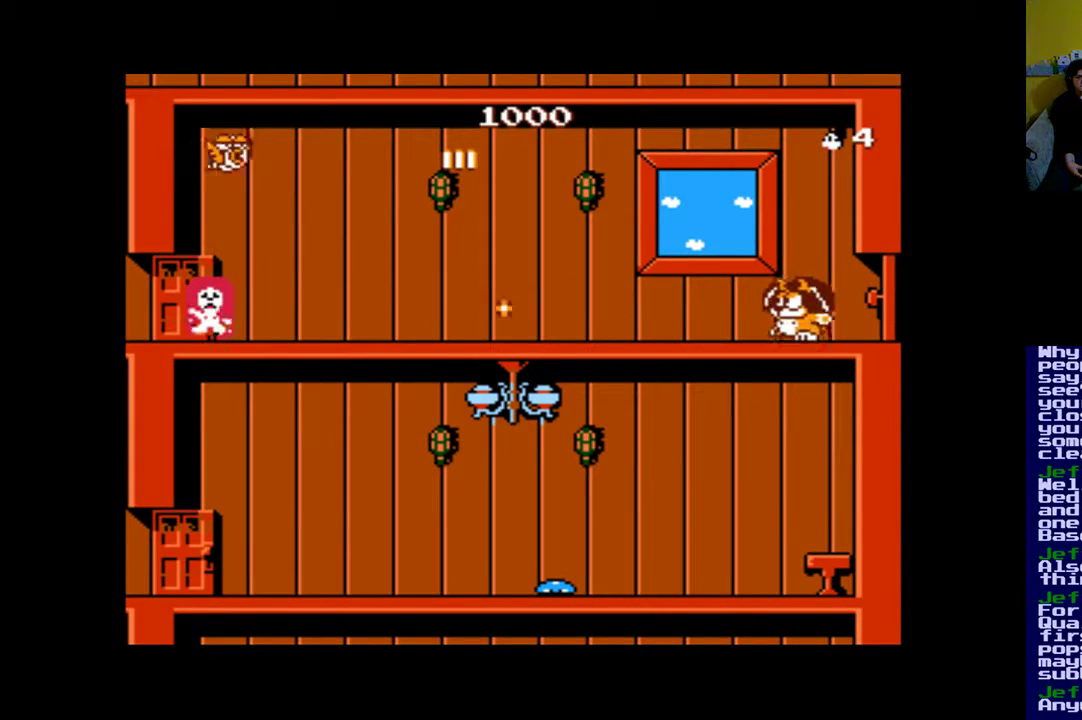
{"buttons": ["X"], "events": [[200, "DPAD_DOWN", "up"], [200, "X", "up"], [300, "X", "down"], [333, "X", "up"], [433, "X", "down"]]}
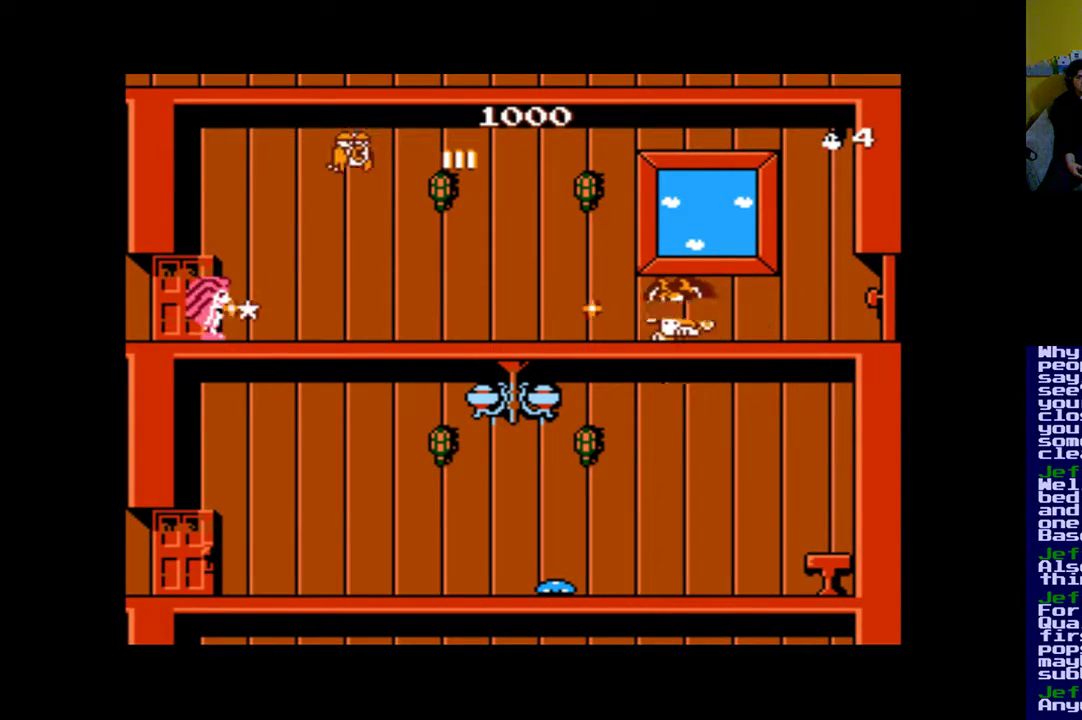
{"buttons": ["X"], "events": [[167, "X", "up"], [267, "X", "down"], [333, "X", "up"], [433, "X", "down"]]}
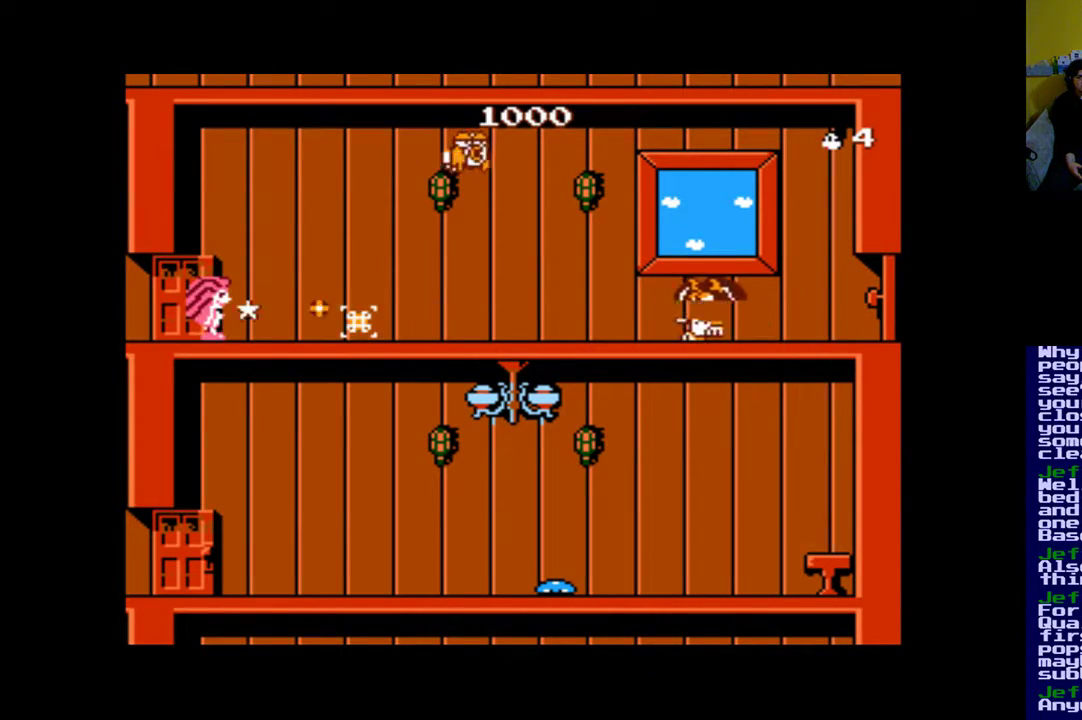
{"buttons": [], "events": [[33, "X", "up"], [100, "X", "down"], [133, "X", "up"], [233, "X", "down"], [467, "X", "up"]]}
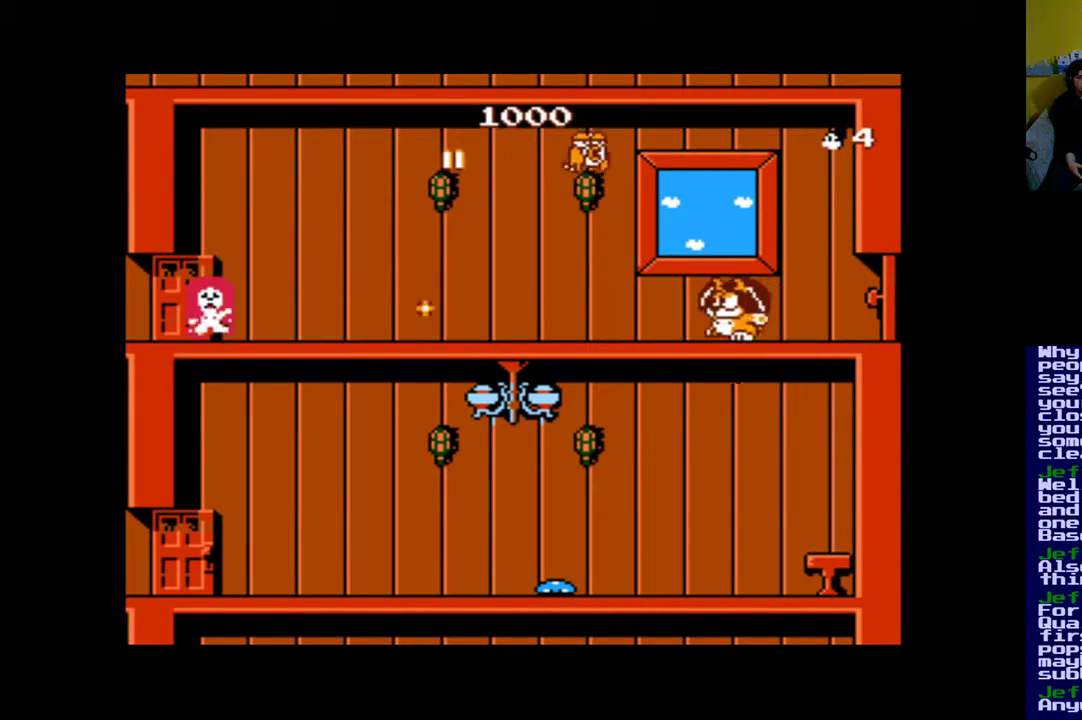
{"buttons": [], "events": [[67, "X", "down"], [133, "X", "up"], [233, "X", "down"], [300, "X", "up"], [400, "X", "down"], [467, "X", "up"]]}
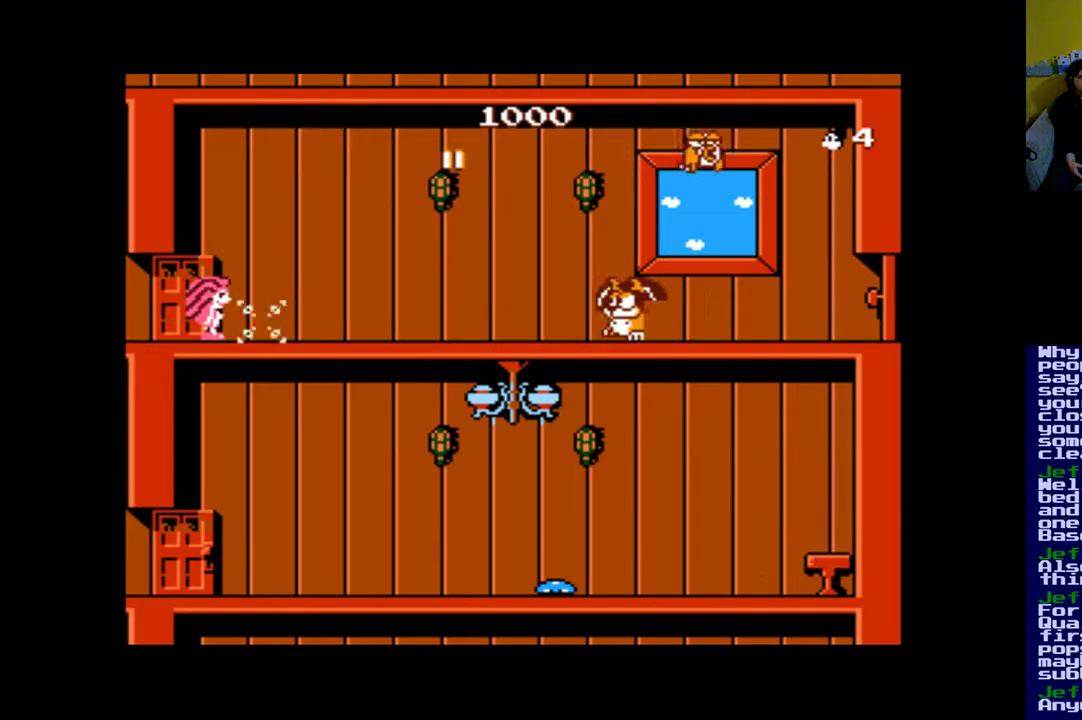
{"buttons": ["B"], "events": [[67, "X", "down"], [300, "X", "up"], [433, "B", "down"]]}
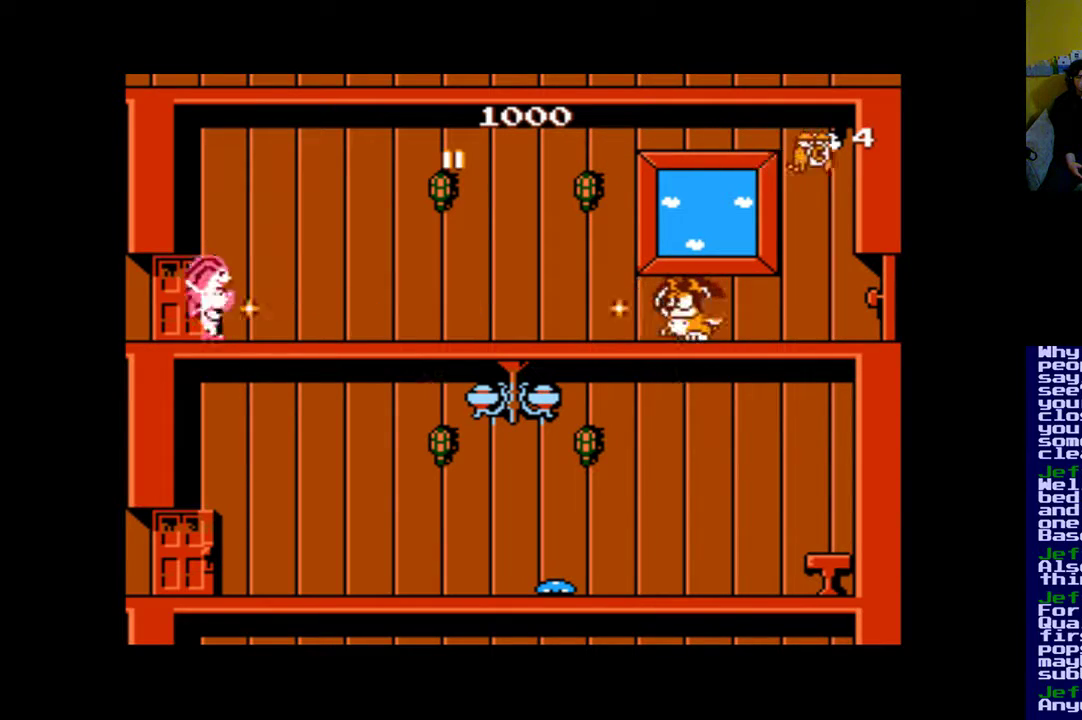
{"buttons": ["B"], "events": []}
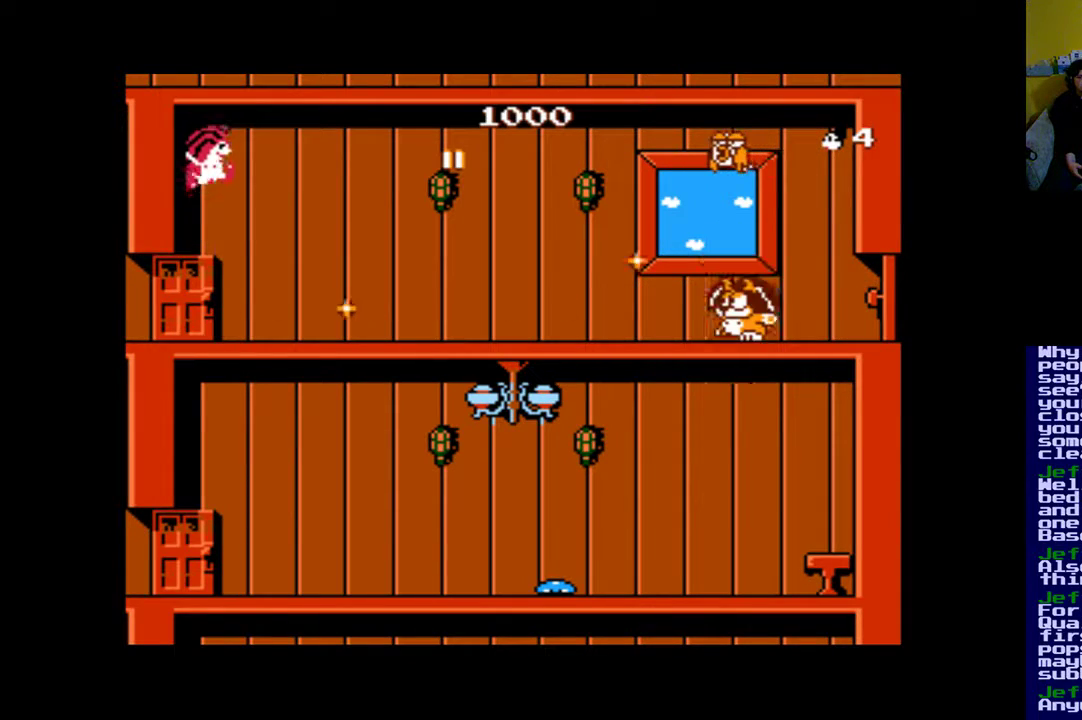
{"buttons": ["X"], "events": [[233, "DPAD_RIGHT", "down"], [400, "B", "up"], [433, "DPAD_RIGHT", "up"], [500, "X", "down"]]}
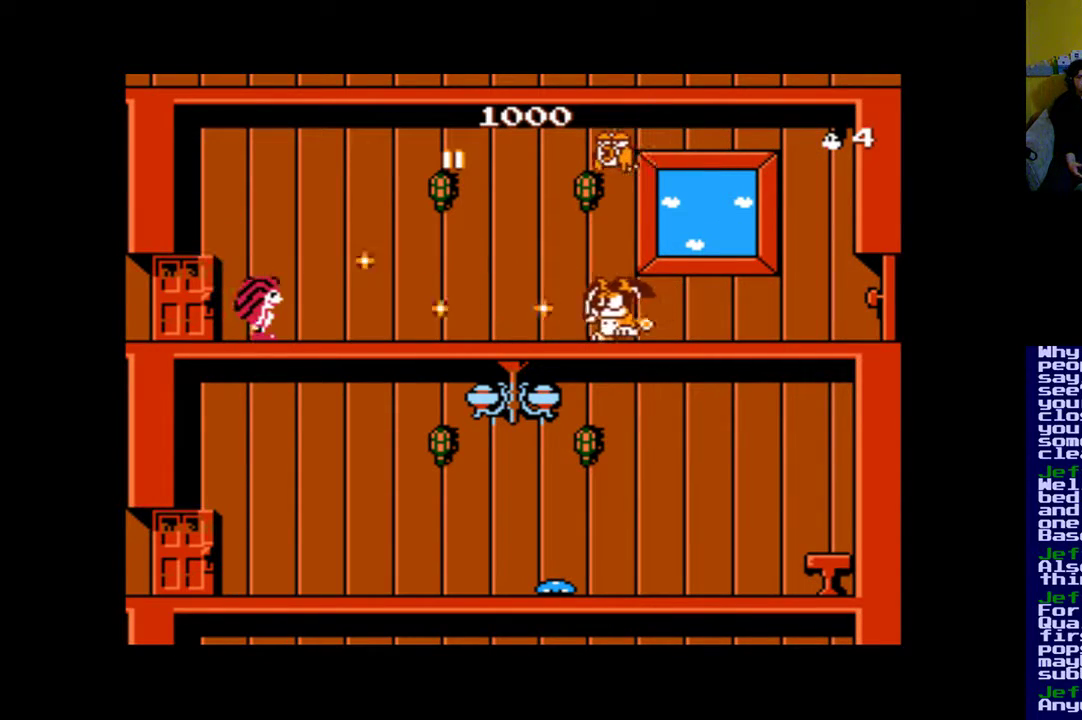
{"buttons": ["X"], "events": [[67, "X", "up"], [133, "X", "down"], [367, "X", "up"], [433, "X", "down"]]}
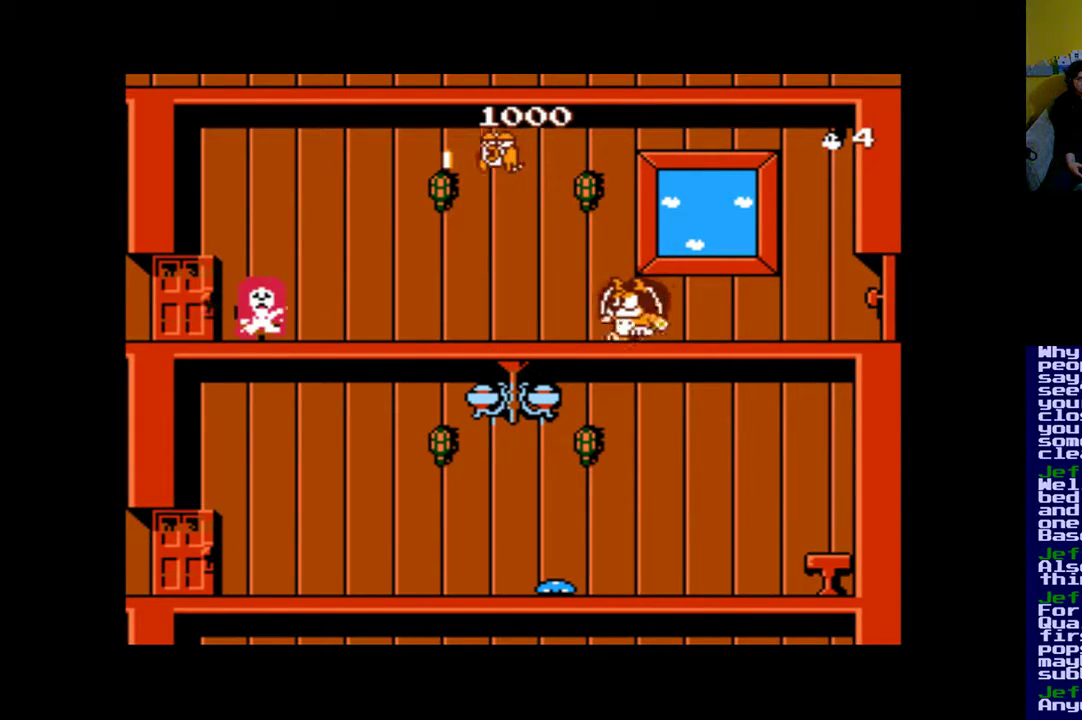
{"buttons": ["X"], "events": [[200, "X", "up"], [267, "X", "down"], [333, "X", "up"], [433, "X", "down"]]}
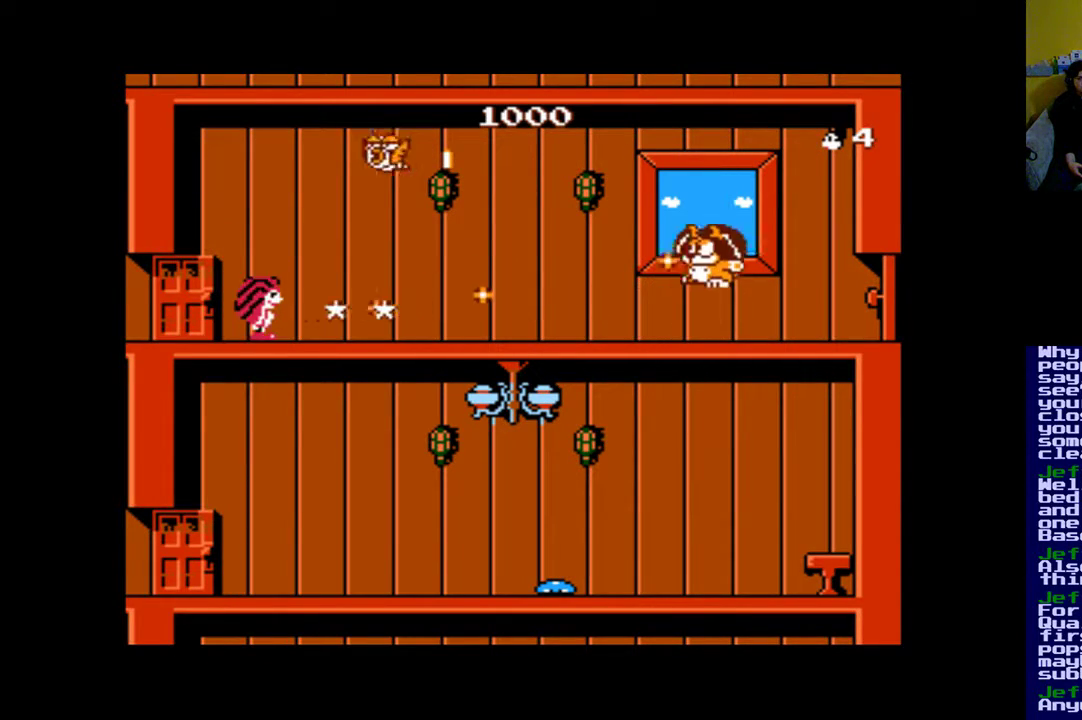
{"buttons": [], "events": [[167, "X", "up"], [400, "A", "down"], [500, "A", "up"]]}
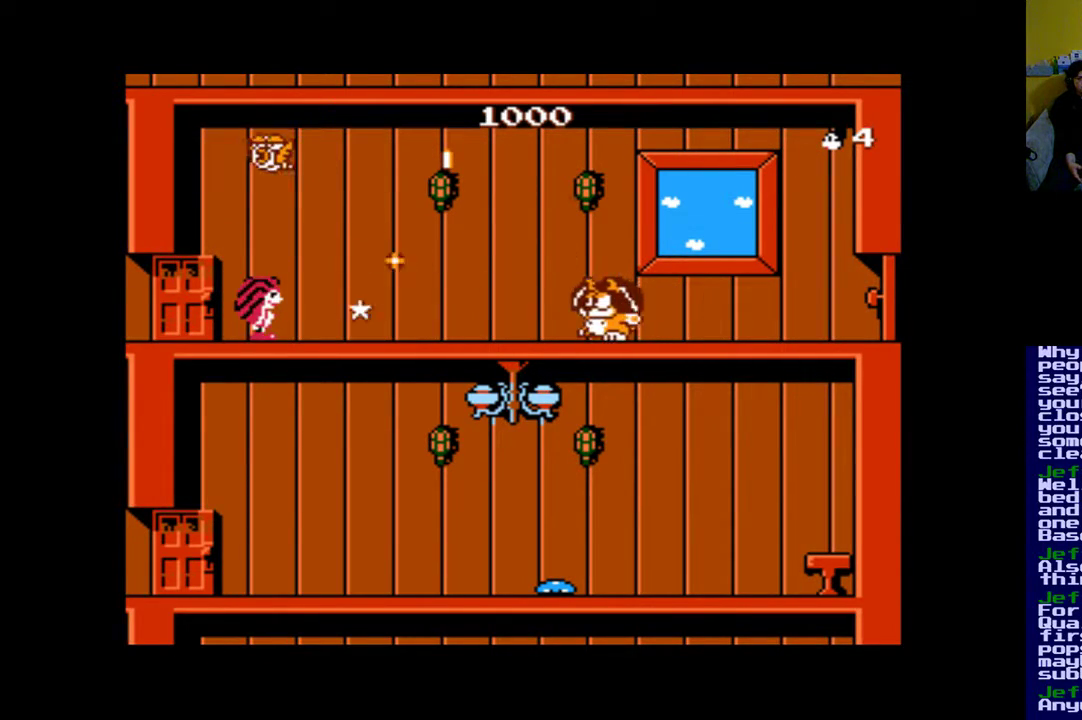
{"buttons": [], "events": [[100, "A", "down"], [167, "A", "up"], [267, "A", "down"], [367, "A", "up"], [433, "A", "down"], [500, "A", "up"]]}
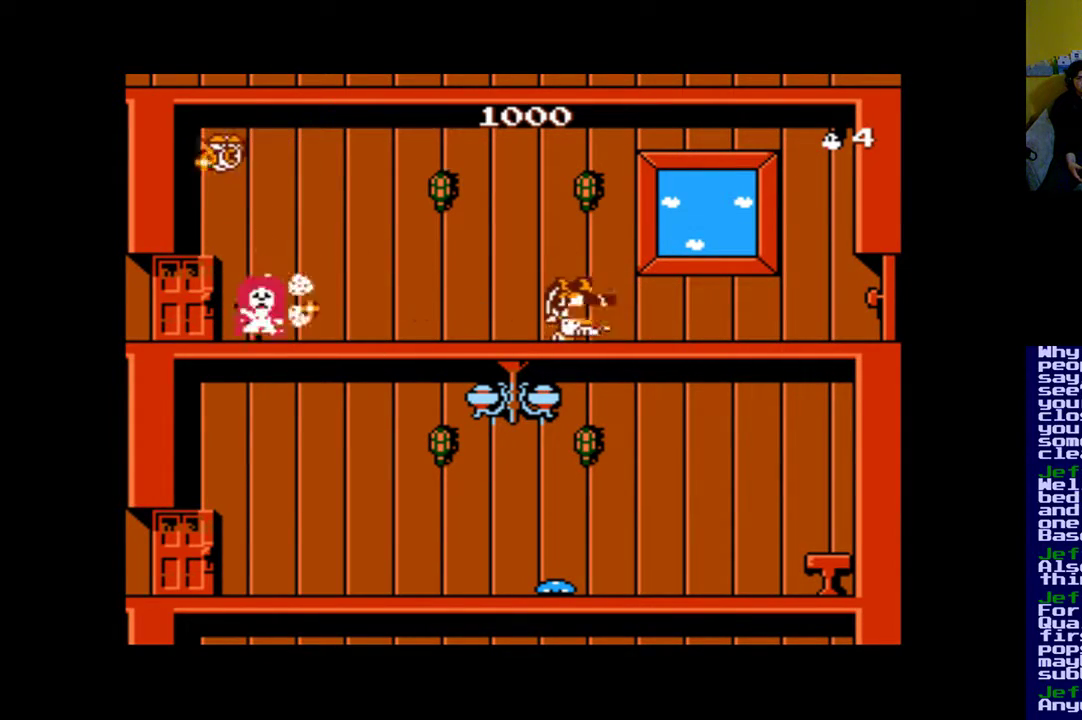
{"buttons": ["DPAD_RIGHT"], "events": [[100, "A", "down"], [133, "A", "up"], [233, "A", "down"], [333, "A", "up"], [400, "A", "down"], [433, "DPAD_RIGHT", "down"], [467, "A", "up"]]}
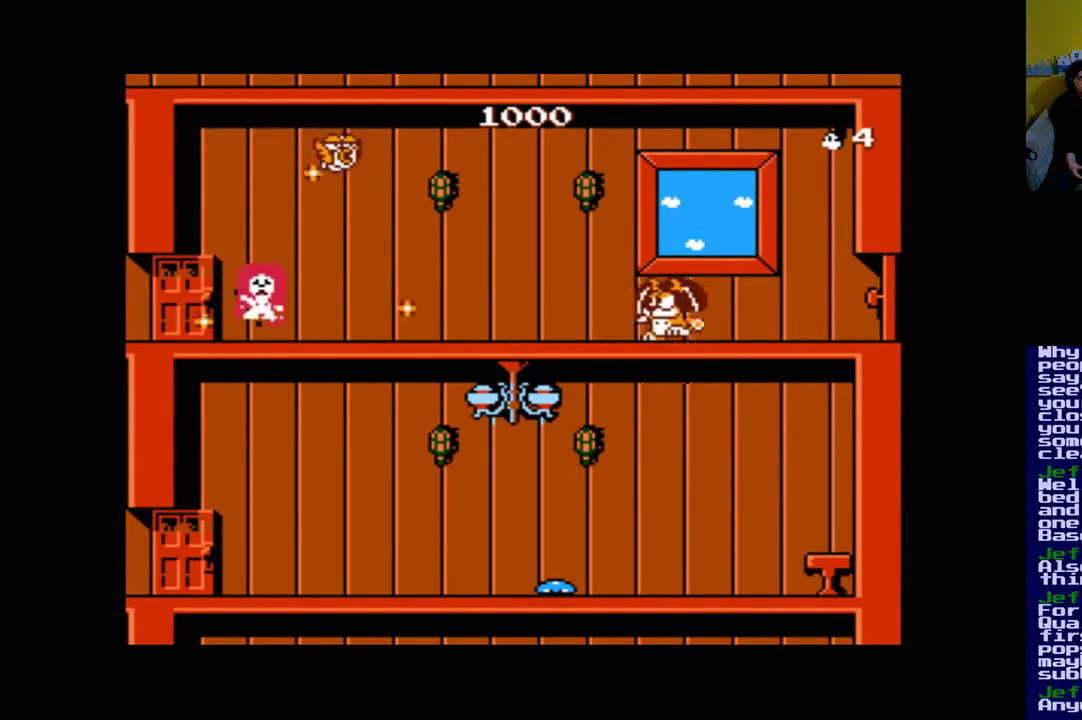
{"buttons": ["DPAD_RIGHT"], "events": [[67, "A", "down"], [167, "A", "up"], [267, "A", "down"], [300, "A", "up"], [433, "A", "down"], [500, "A", "up"]]}
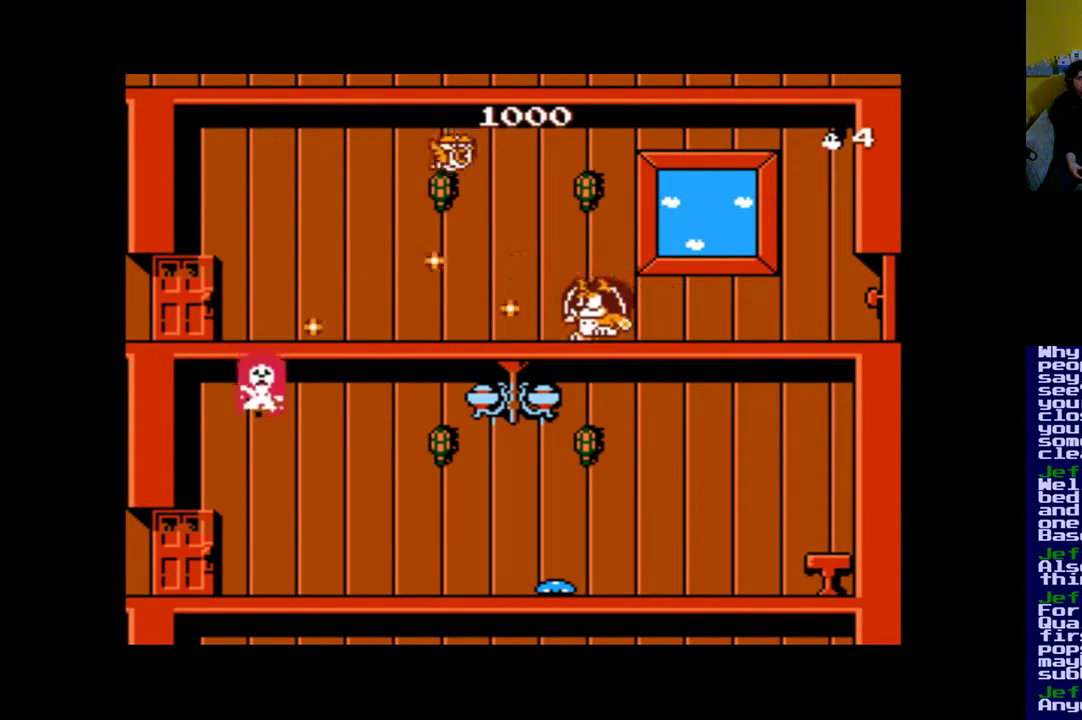
{"buttons": [], "events": [[67, "DPAD_RIGHT", "up"]]}